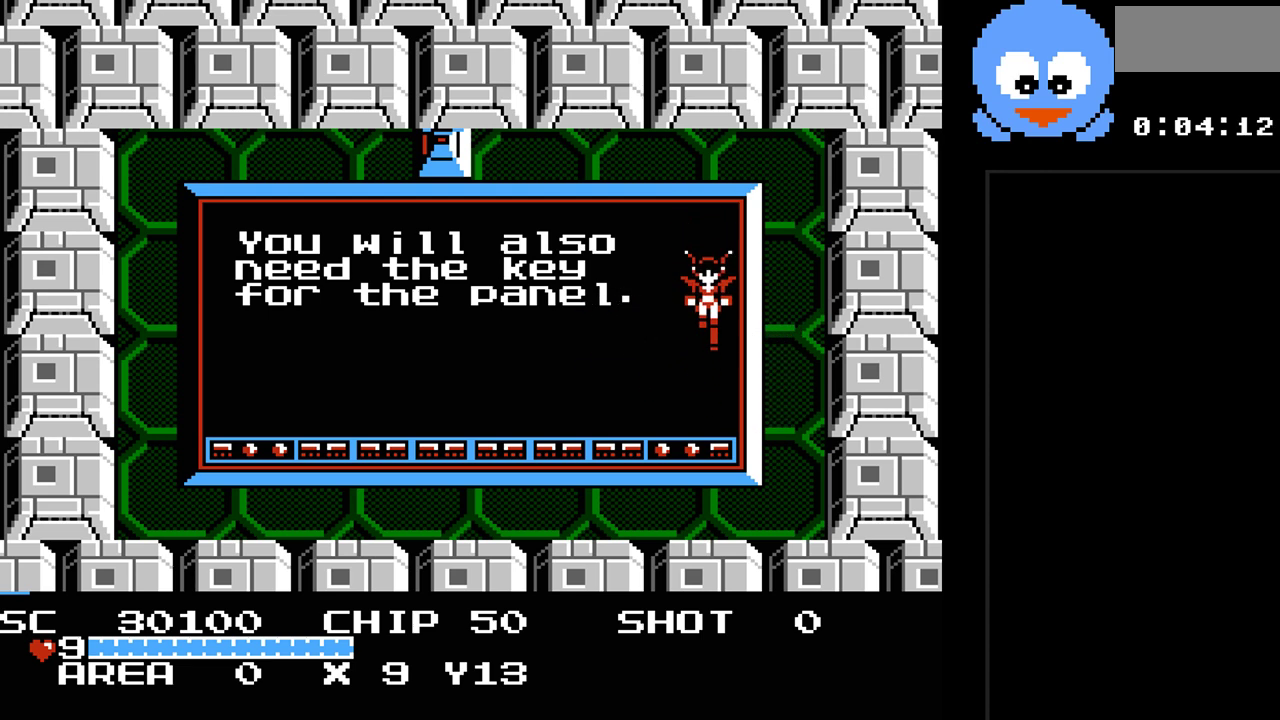
Gameplay with a controller (Nintendo layout); each line is a JSON object with the inputs held at the frame after it. "events" lists button and stick changes between this image and that frame as [ms after this image, input, new state], when the widget could be followed in between. Not read: L3 R3.
{"buttons": ["DPAD_DOWN"], "events": [[417, "DPAD_DOWN", "down"]]}
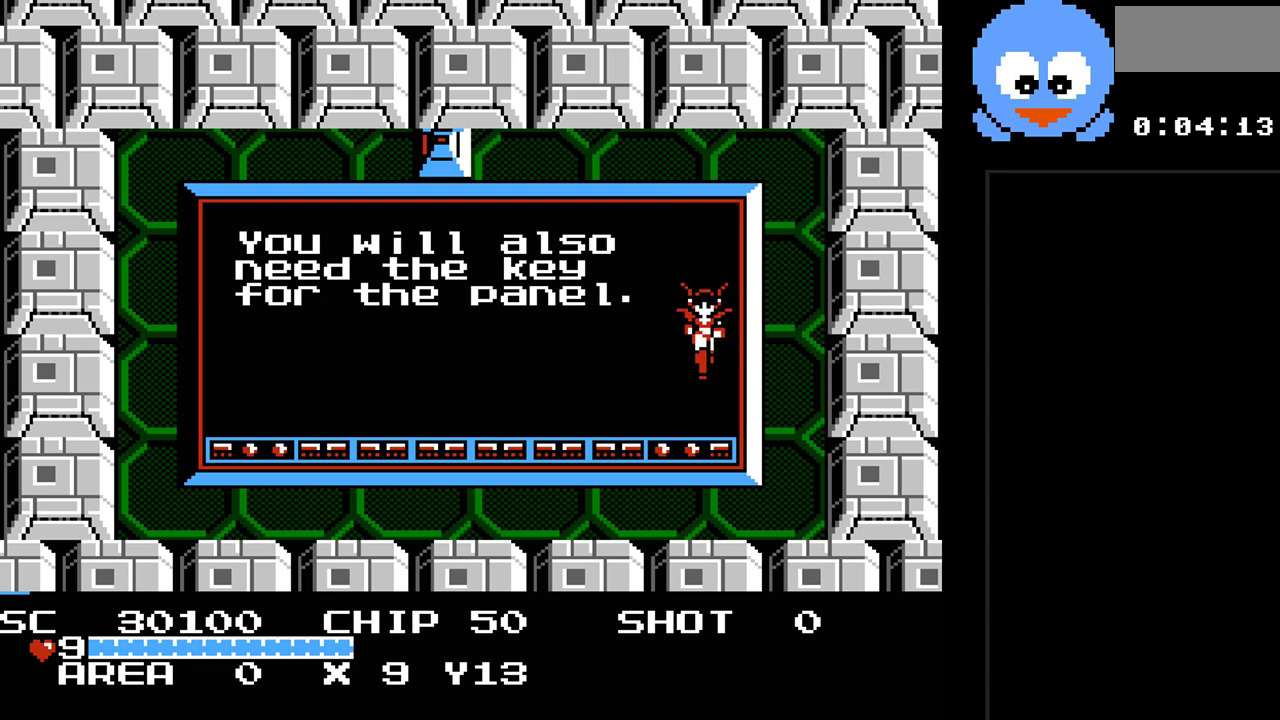
{"buttons": ["DPAD_DOWN"], "events": [[17, "DPAD_DOWN", "up"], [17, "DPAD_LEFT", "down"], [333, "DPAD_LEFT", "up"], [500, "DPAD_DOWN", "down"]]}
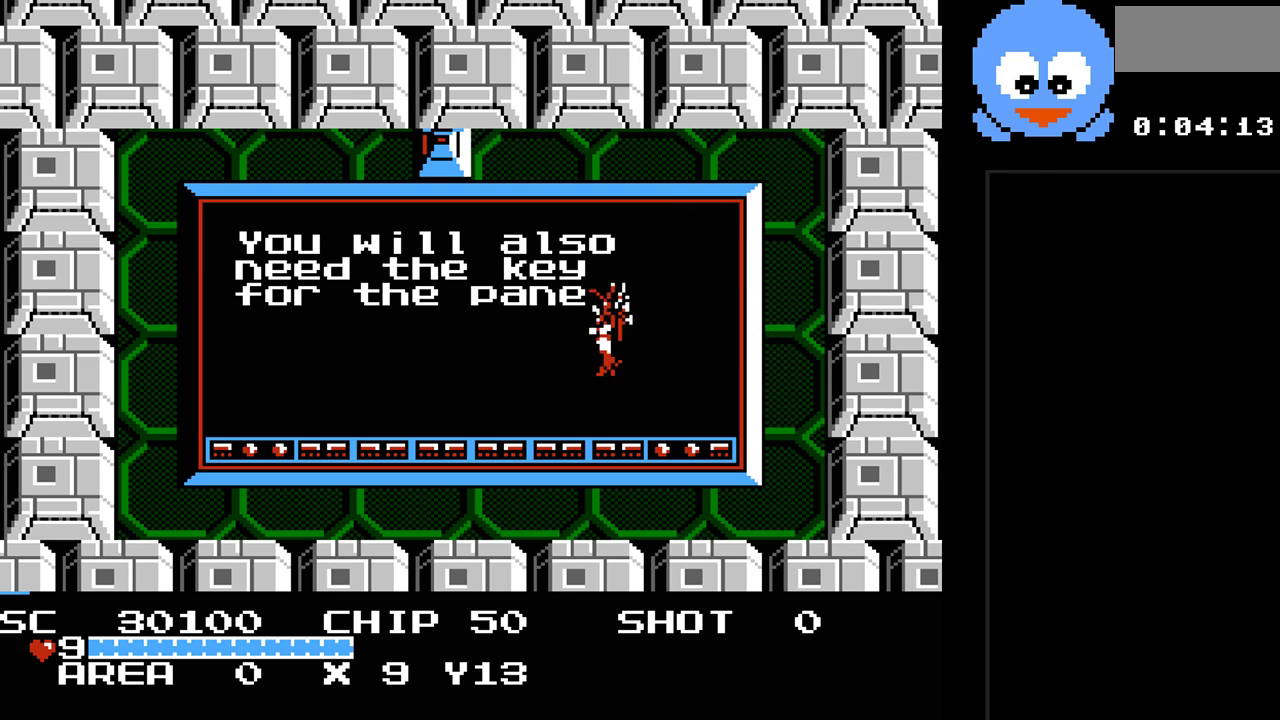
{"buttons": ["DPAD_LEFT"], "events": [[83, "DPAD_DOWN", "up"], [83, "DPAD_LEFT", "down"]]}
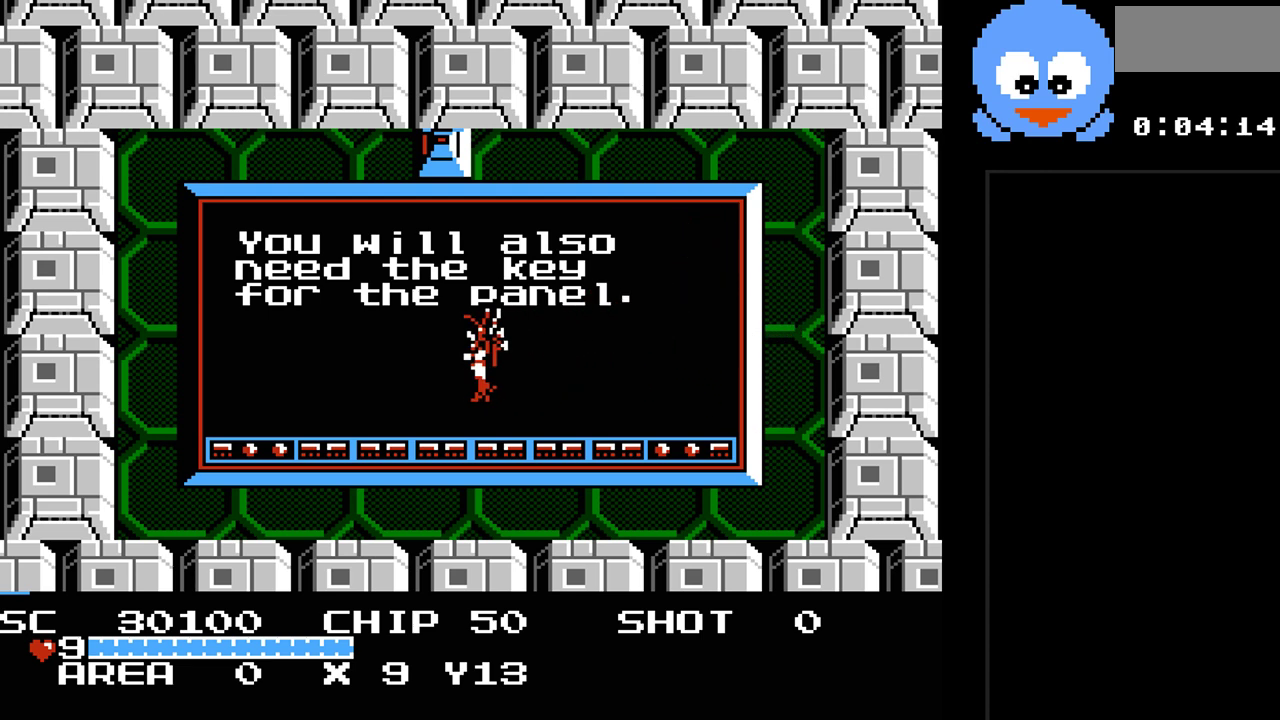
{"buttons": ["DPAD_RIGHT"], "events": [[167, "DPAD_LEFT", "up"], [450, "DPAD_RIGHT", "down"]]}
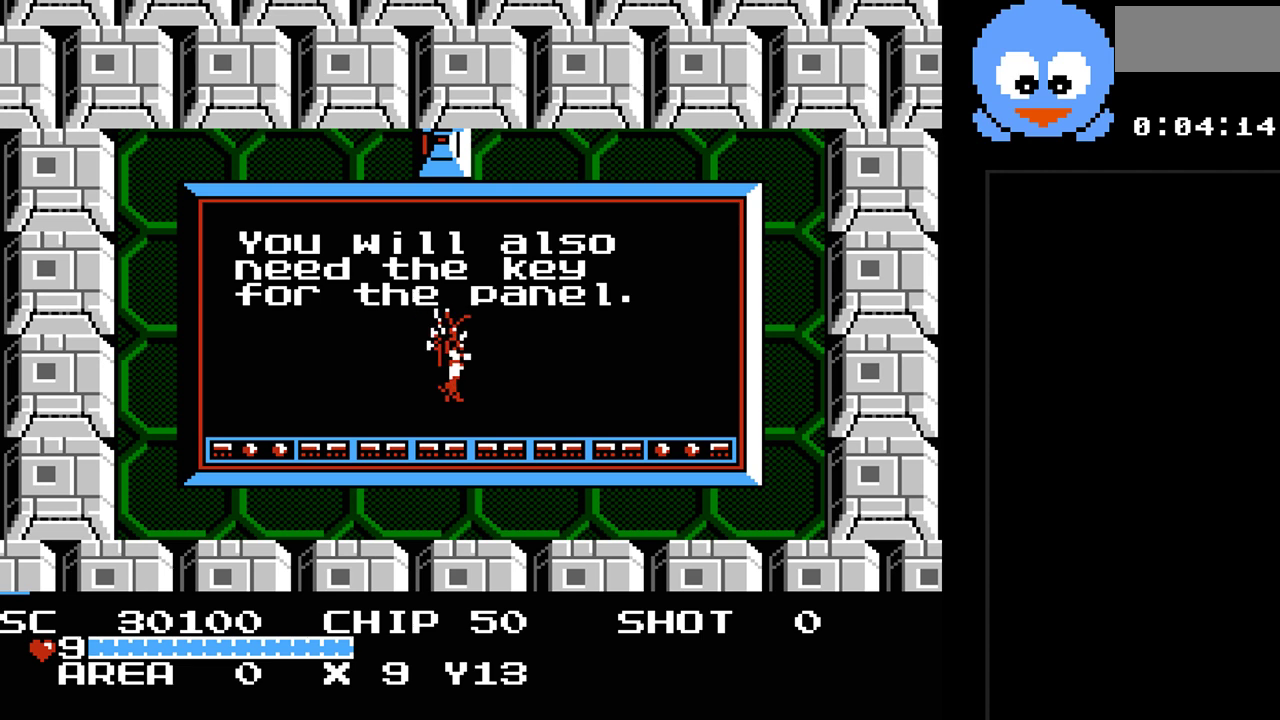
{"buttons": ["DPAD_RIGHT"], "events": []}
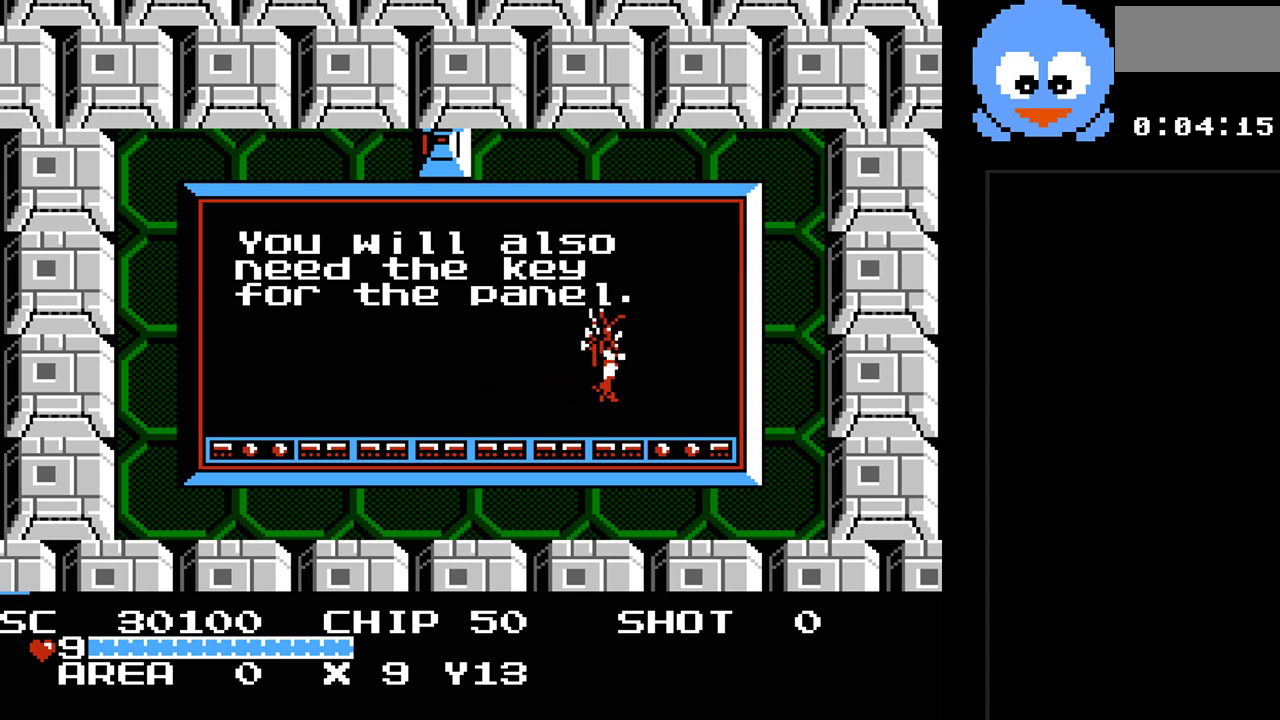
{"buttons": [], "events": [[250, "DPAD_RIGHT", "up"], [250, "DPAD_UP", "down"], [483, "DPAD_UP", "up"]]}
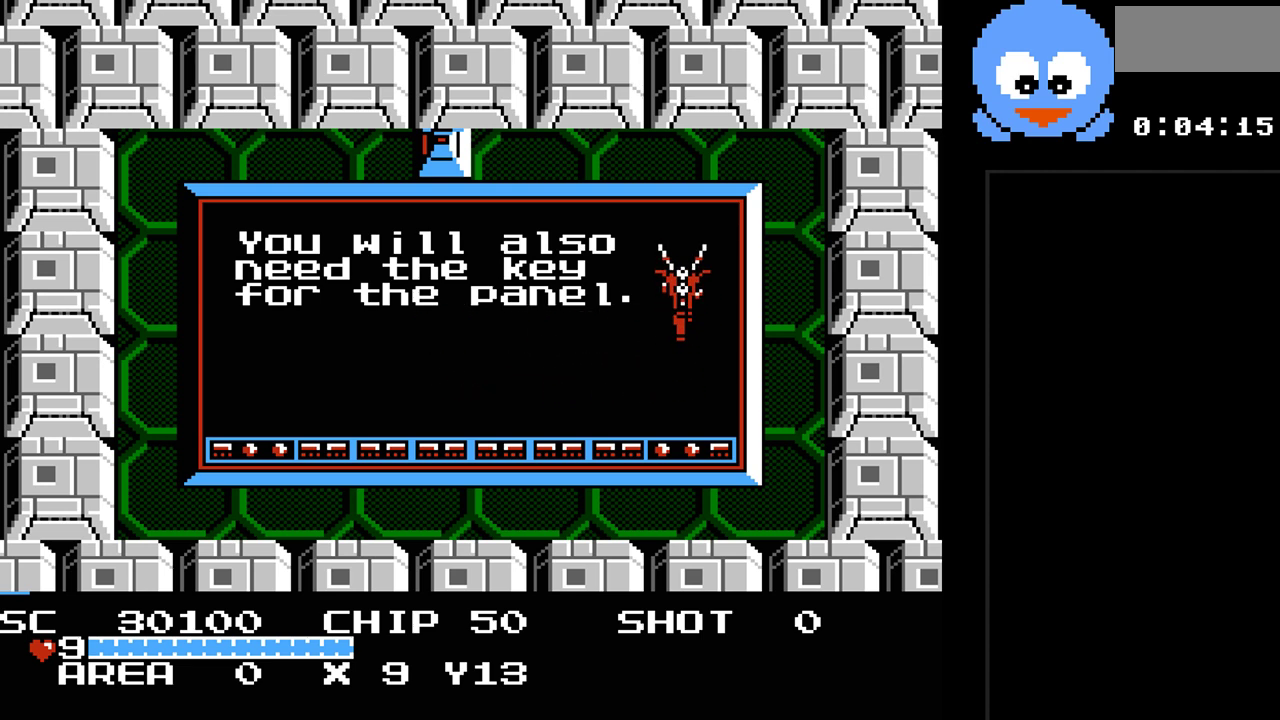
{"buttons": ["DPAD_DOWN"], "events": [[300, "DPAD_UP", "down"], [483, "DPAD_DOWN", "down"], [483, "DPAD_UP", "up"]]}
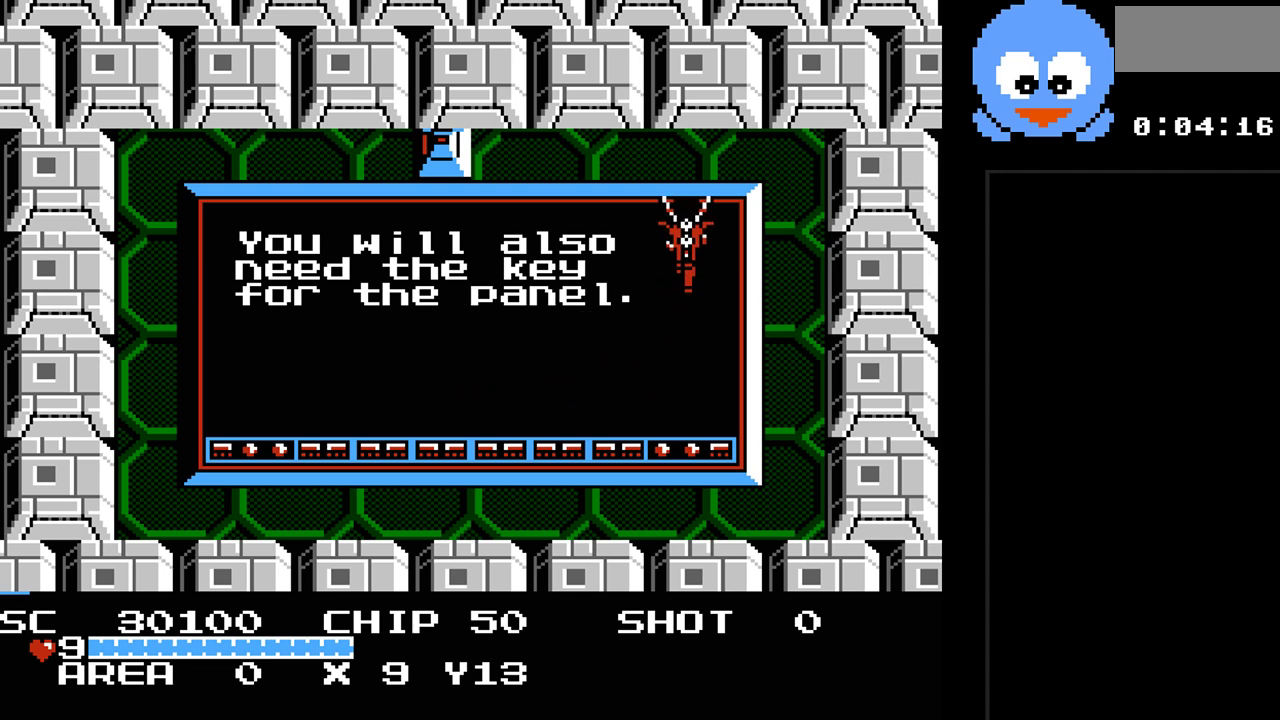
{"buttons": ["DPAD_LEFT"], "events": [[467, "DPAD_DOWN", "up"], [467, "DPAD_LEFT", "down"]]}
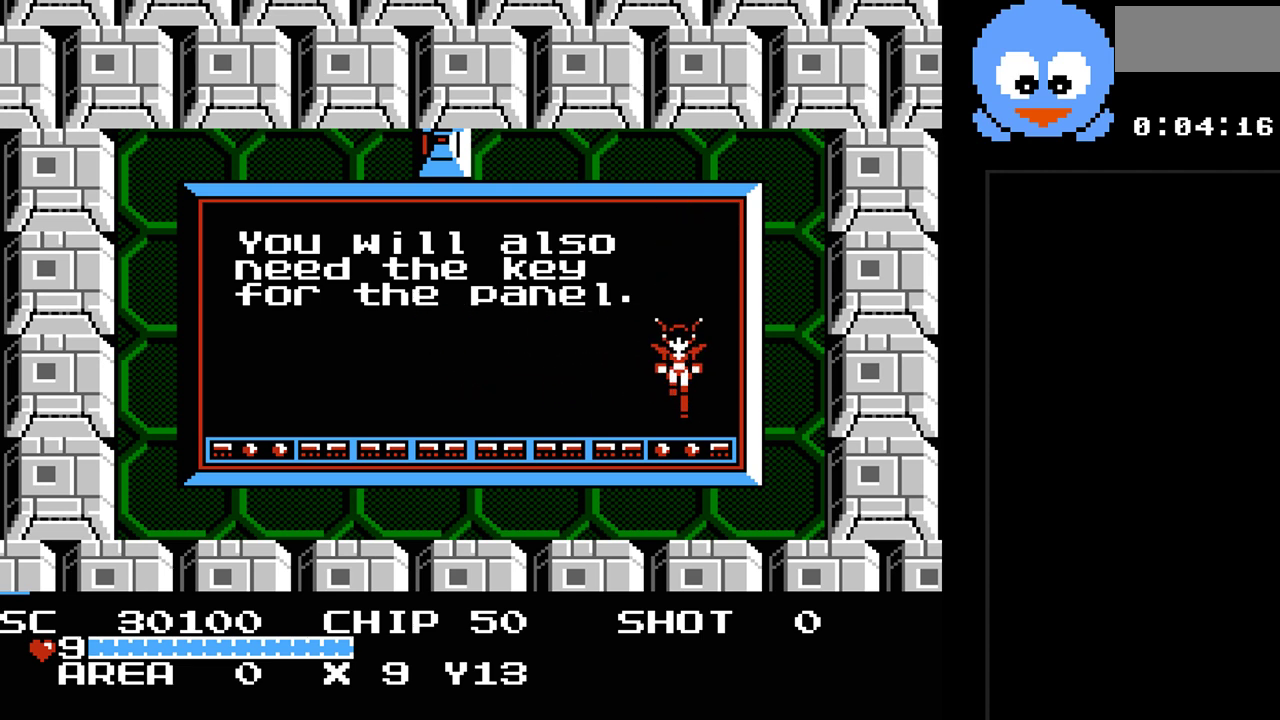
{"buttons": [], "events": [[417, "DPAD_LEFT", "up"]]}
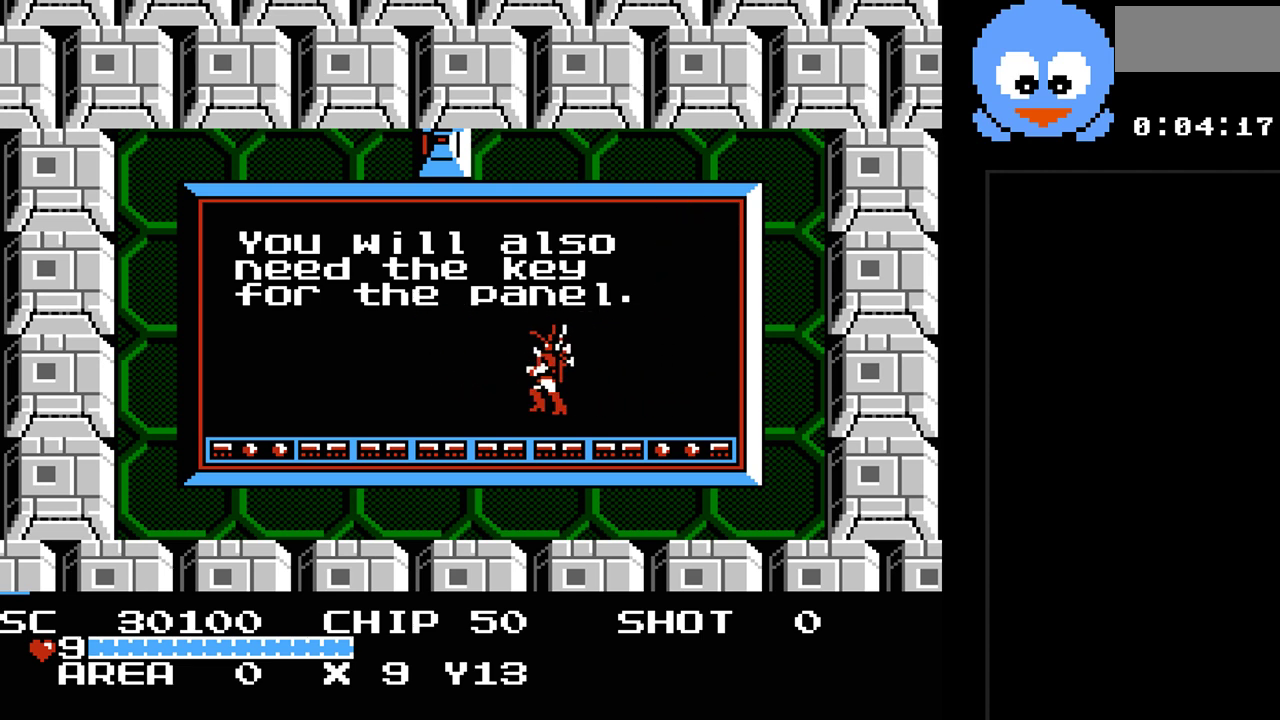
{"buttons": ["DPAD_LEFT"], "events": [[367, "DPAD_UP", "down"], [500, "DPAD_LEFT", "down"], [500, "DPAD_UP", "up"]]}
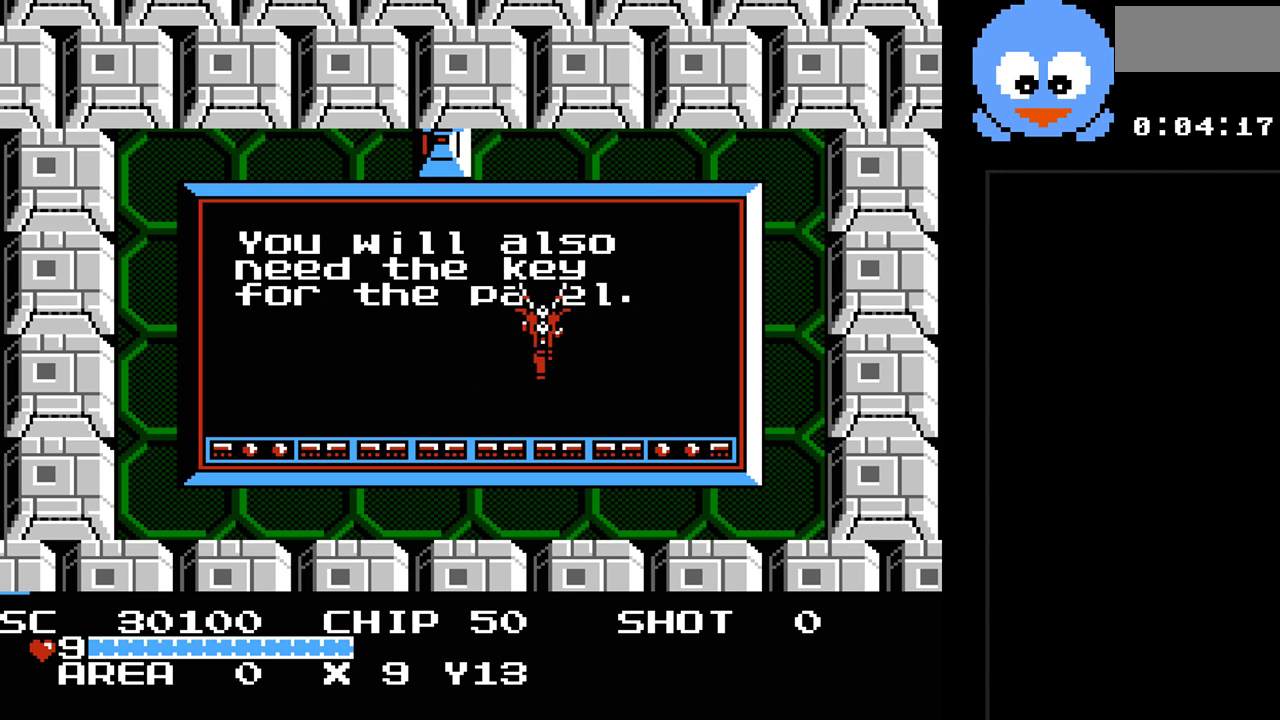
{"buttons": ["DPAD_LEFT"], "events": []}
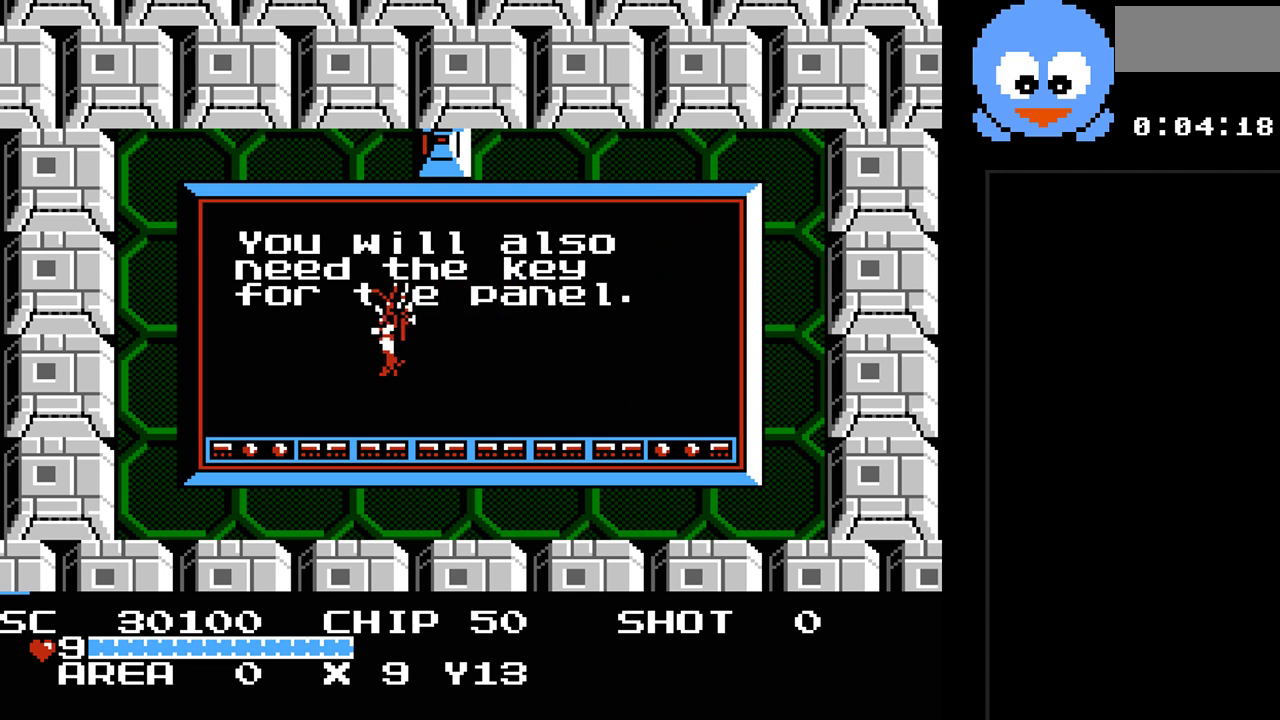
{"buttons": ["DPAD_LEFT"], "events": [[33, "DPAD_DOWN", "down"], [167, "DPAD_DOWN", "up"]]}
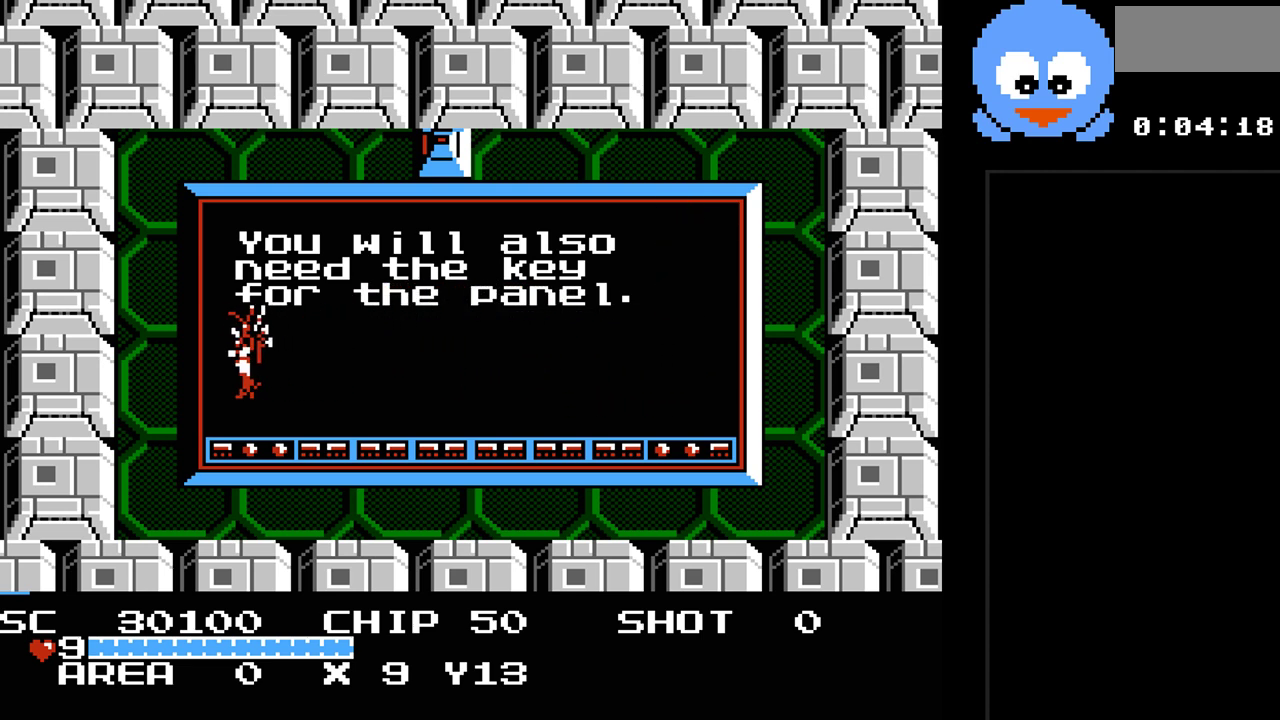
{"buttons": ["DPAD_RIGHT"], "events": [[17, "DPAD_LEFT", "up"], [117, "DPAD_RIGHT", "down"]]}
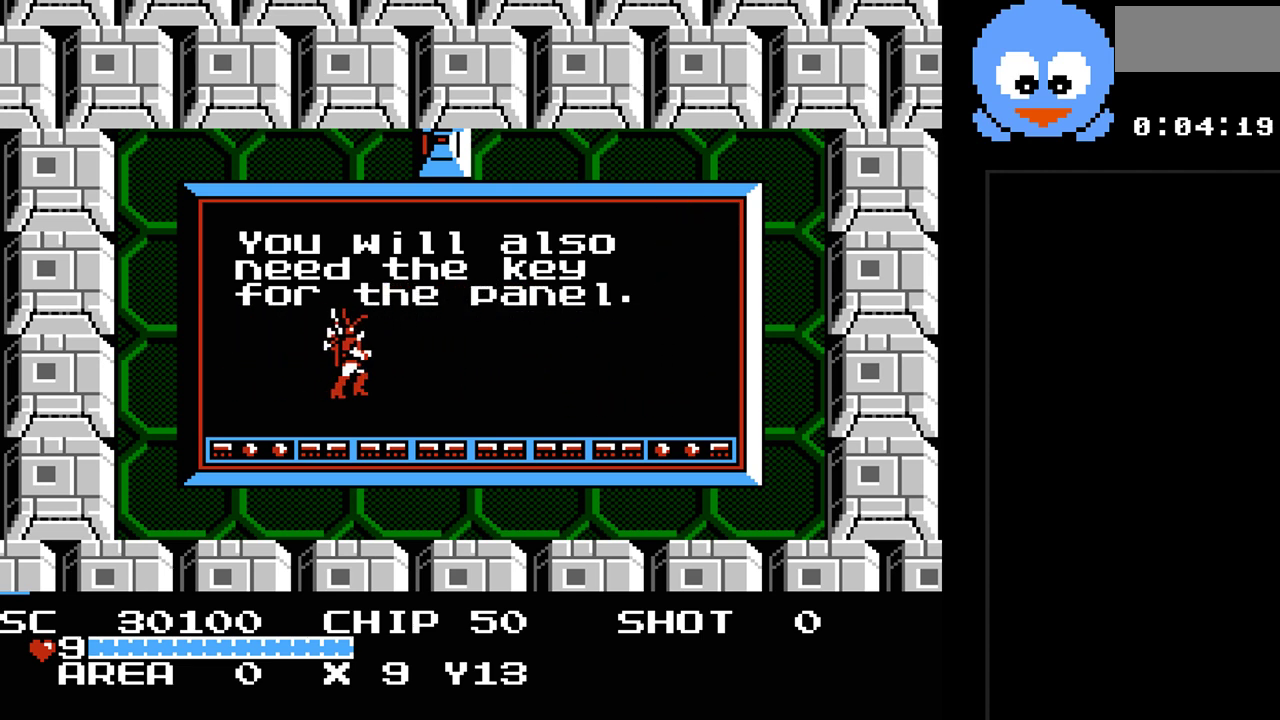
{"buttons": ["DPAD_RIGHT"], "events": [[250, "DPAD_UP", "down"], [383, "DPAD_UP", "up"]]}
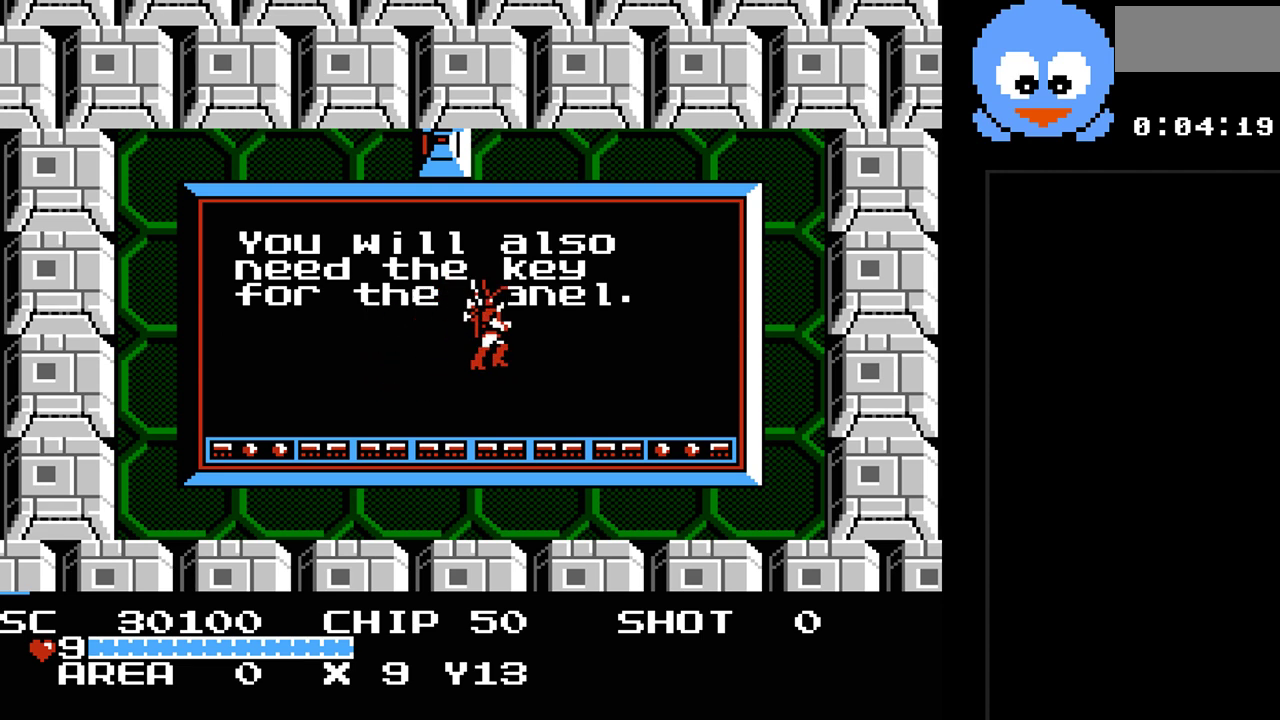
{"buttons": ["DPAD_UP"], "events": [[67, "DPAD_DOWN", "down"], [233, "DPAD_DOWN", "up"], [400, "DPAD_UP", "down"], [483, "DPAD_RIGHT", "up"]]}
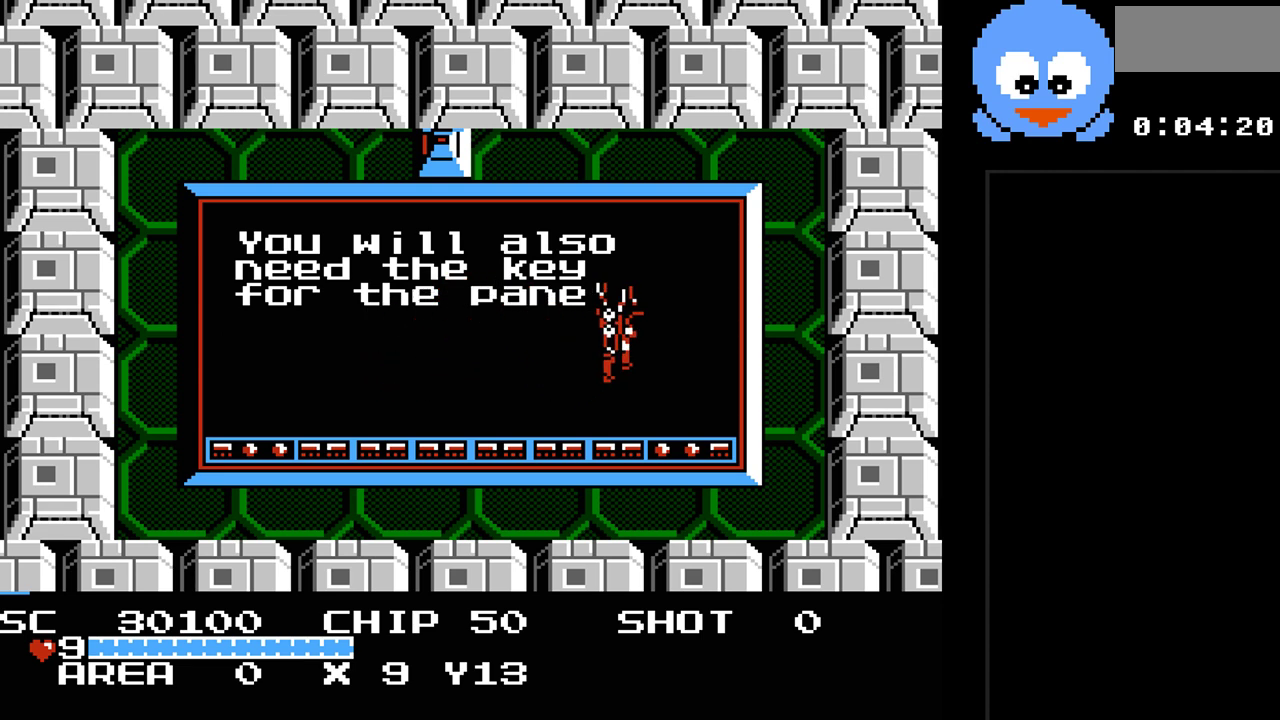
{"buttons": ["DPAD_RIGHT"], "events": [[150, "DPAD_LEFT", "down"], [217, "DPAD_UP", "up"], [250, "DPAD_DOWN", "down"], [317, "DPAD_LEFT", "up"], [433, "DPAD_RIGHT", "down"], [467, "DPAD_DOWN", "up"]]}
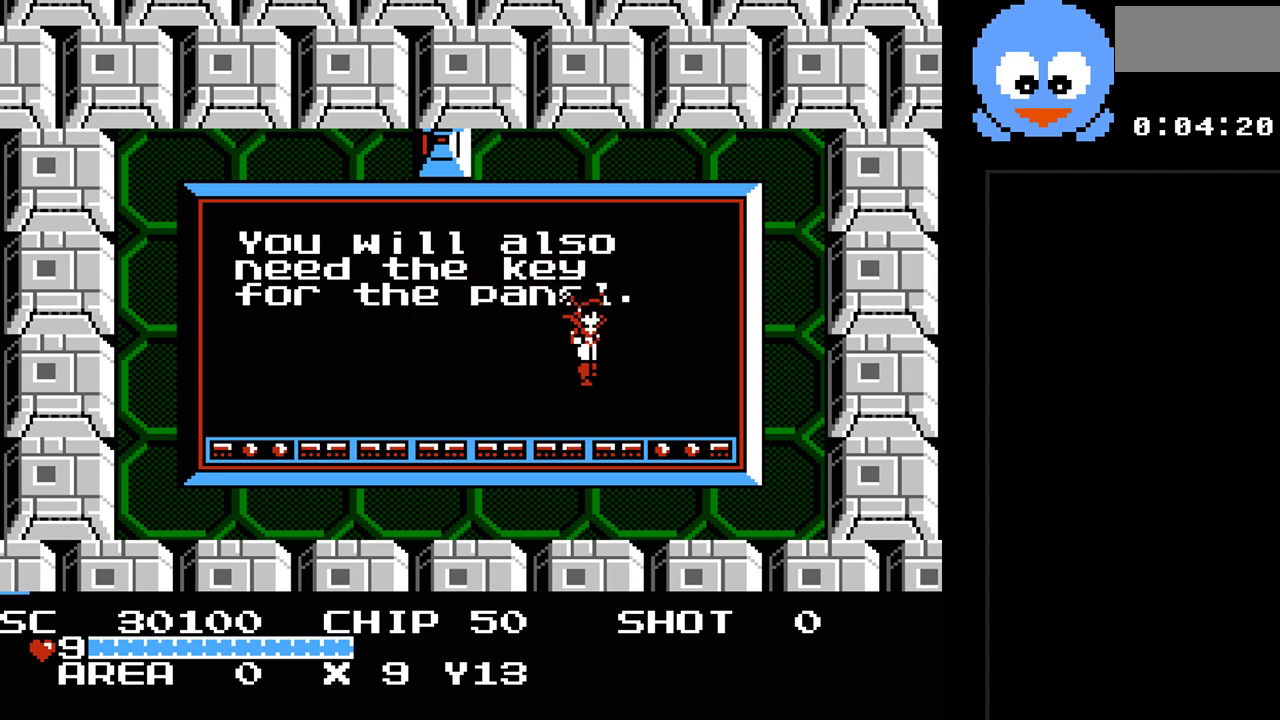
{"buttons": ["DPAD_DOWN", "DPAD_RIGHT"], "events": [[67, "DPAD_UP", "down"], [200, "DPAD_LEFT", "down"], [200, "DPAD_RIGHT", "up"], [233, "DPAD_UP", "up"], [283, "DPAD_DOWN", "down"], [350, "DPAD_LEFT", "up"], [450, "DPAD_RIGHT", "down"]]}
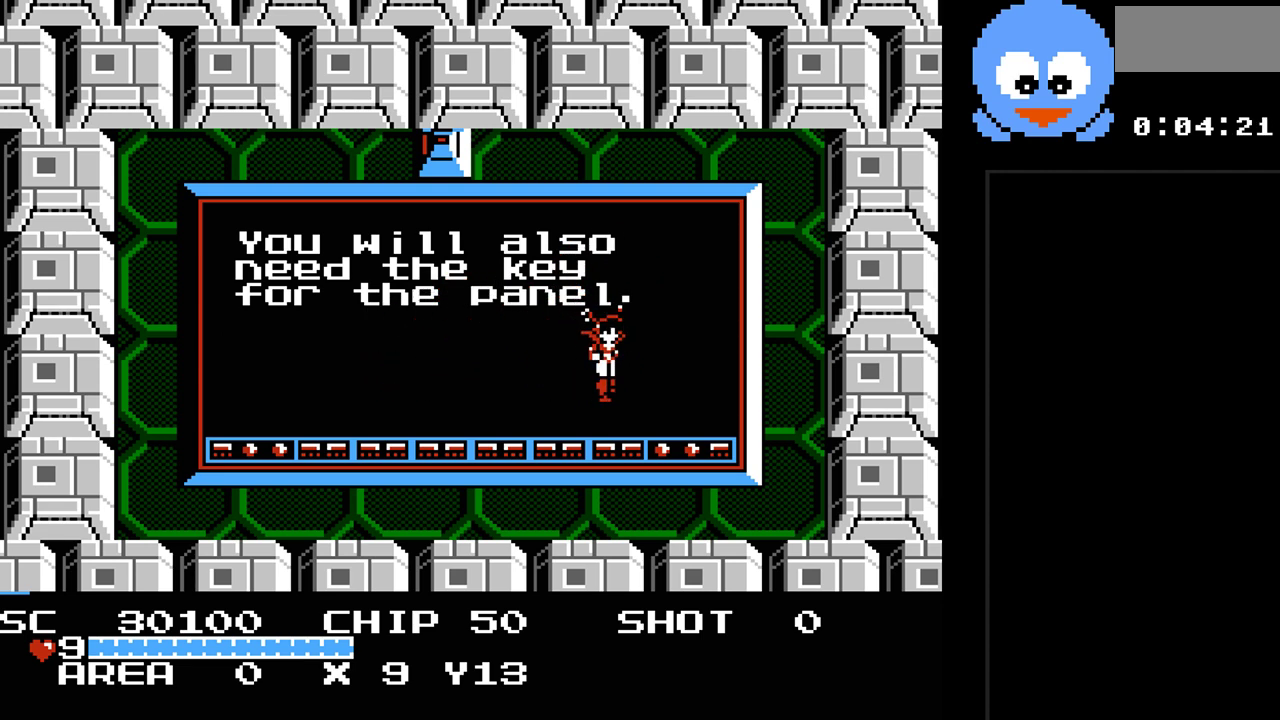
{"buttons": ["DPAD_UP", "DPAD_RIGHT"], "events": [[17, "DPAD_DOWN", "up"], [83, "DPAD_RIGHT", "up"], [333, "DPAD_RIGHT", "down"], [367, "DPAD_UP", "down"]]}
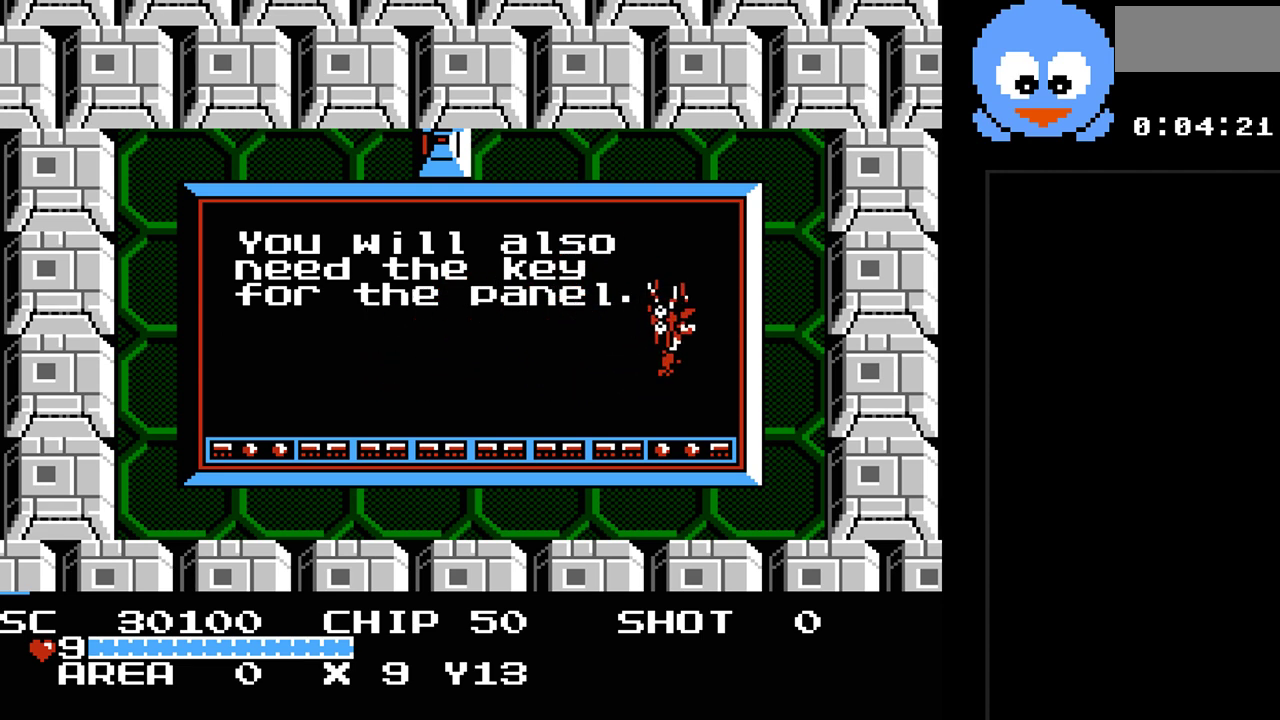
{"buttons": ["DPAD_UP", "DPAD_RIGHT"], "events": []}
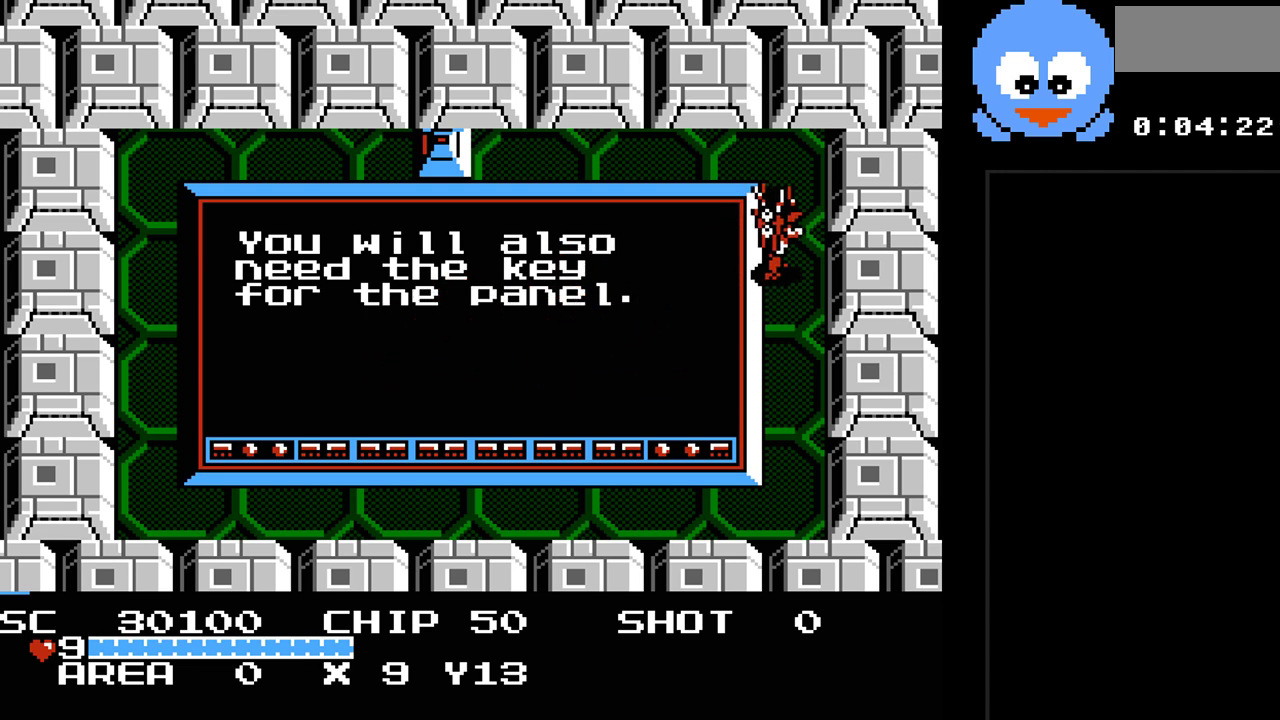
{"buttons": ["Y"], "events": [[33, "DPAD_RIGHT", "up"], [233, "DPAD_LEFT", "down"], [300, "DPAD_UP", "up"], [350, "DPAD_LEFT", "up"], [450, "Y", "down"]]}
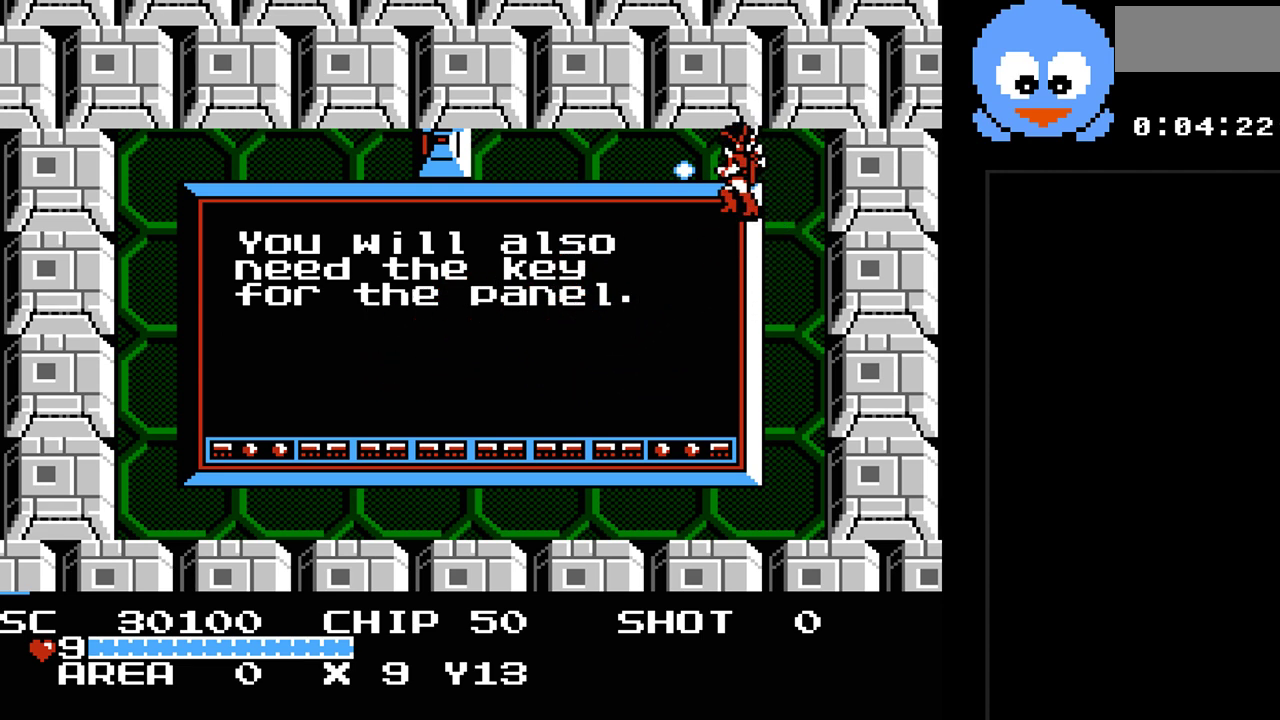
{"buttons": ["Y"], "events": []}
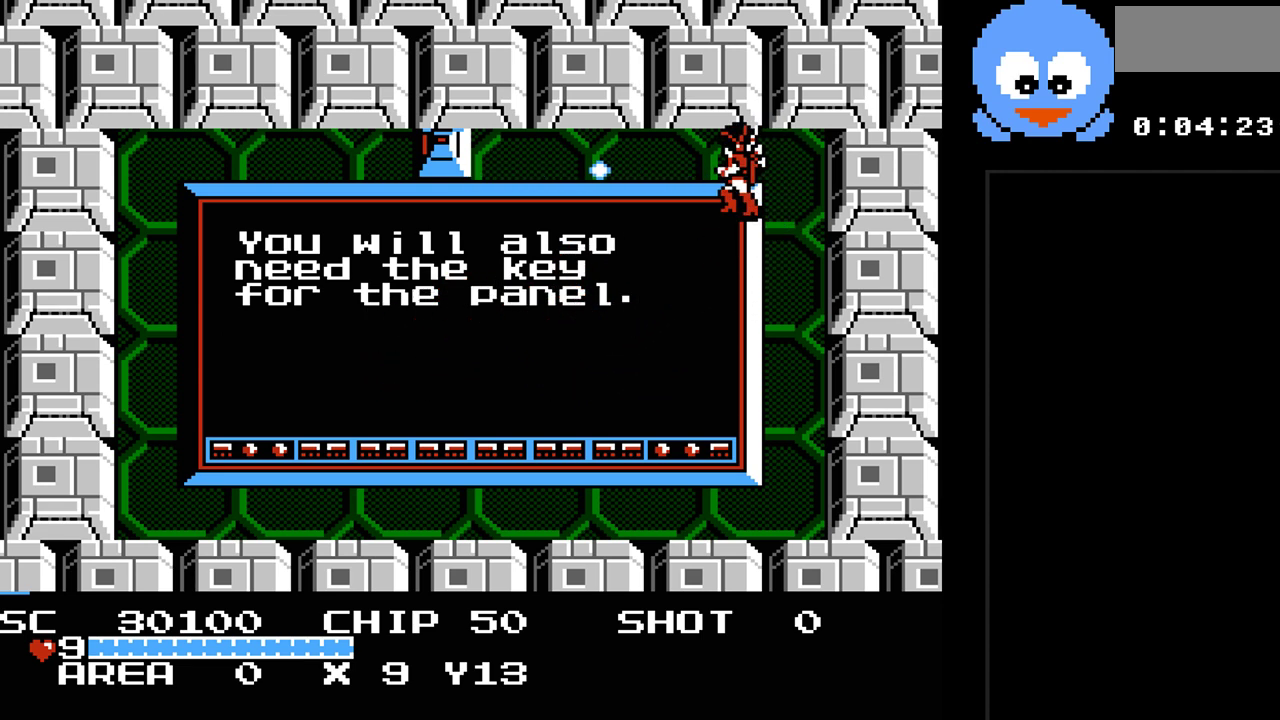
{"buttons": ["Y"], "events": []}
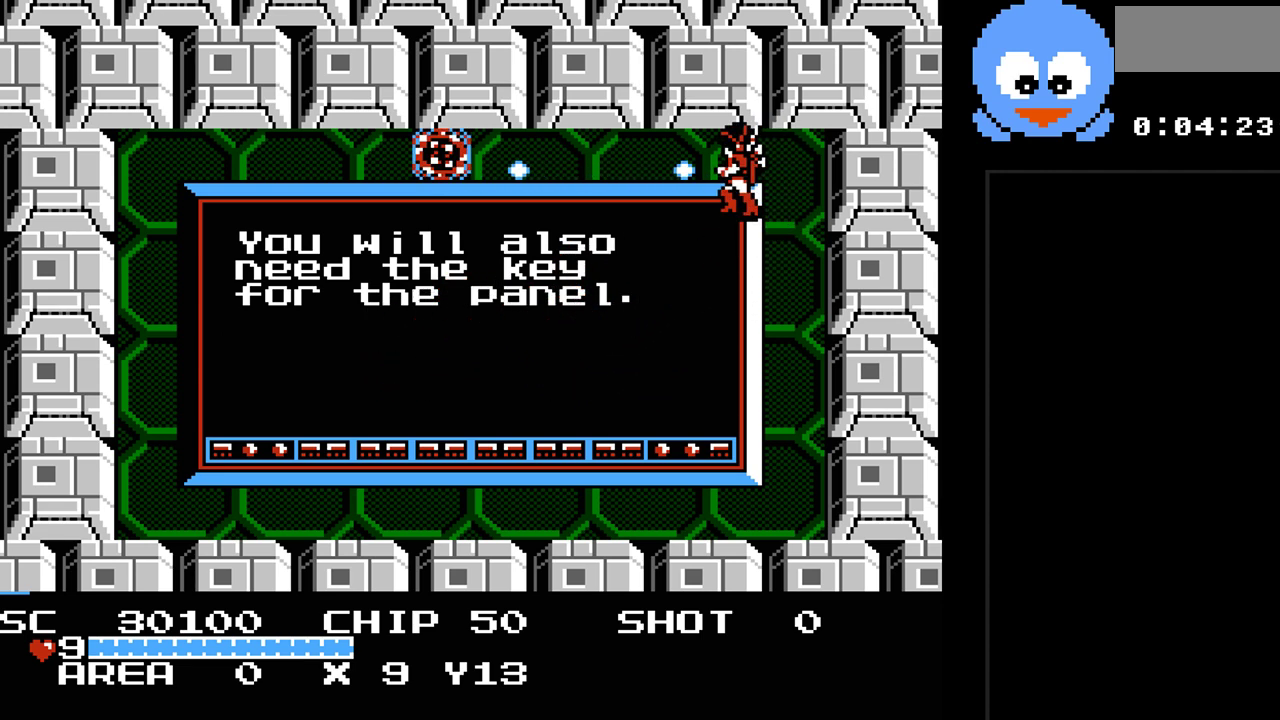
{"buttons": [], "events": [[100, "Y", "up"], [267, "DPAD_UP", "down"], [417, "DPAD_LEFT", "down"], [450, "DPAD_LEFT", "up"], [483, "DPAD_UP", "up"]]}
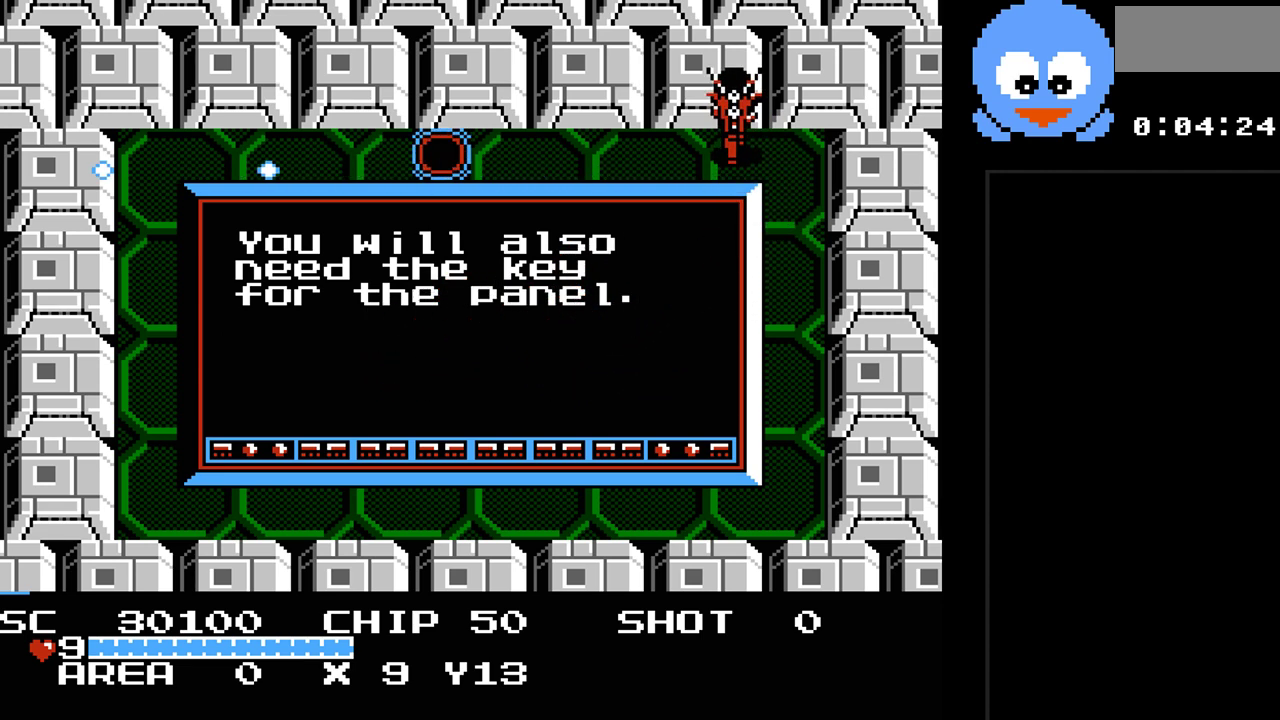
{"buttons": [], "events": [[50, "DPAD_DOWN", "down"], [83, "DPAD_DOWN", "up"], [83, "DPAD_RIGHT", "down"], [317, "DPAD_RIGHT", "up"]]}
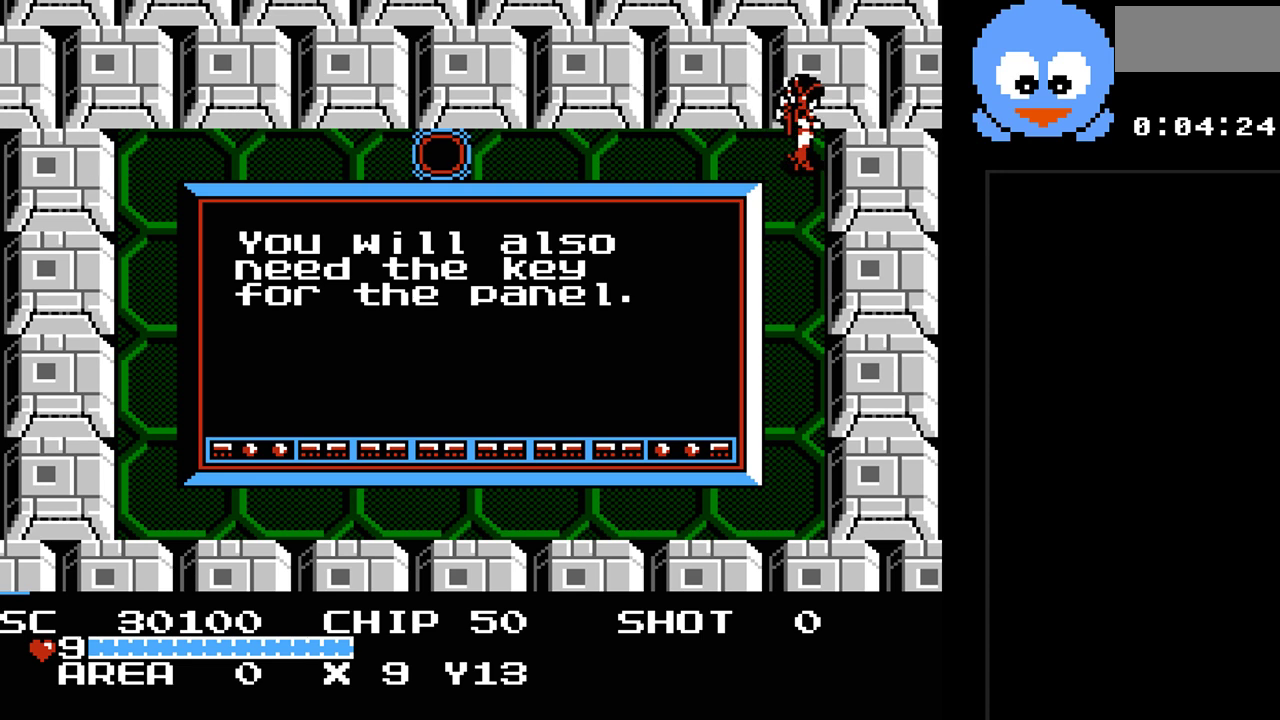
{"buttons": [], "events": [[33, "DPAD_LEFT", "down"], [217, "DPAD_LEFT", "up"]]}
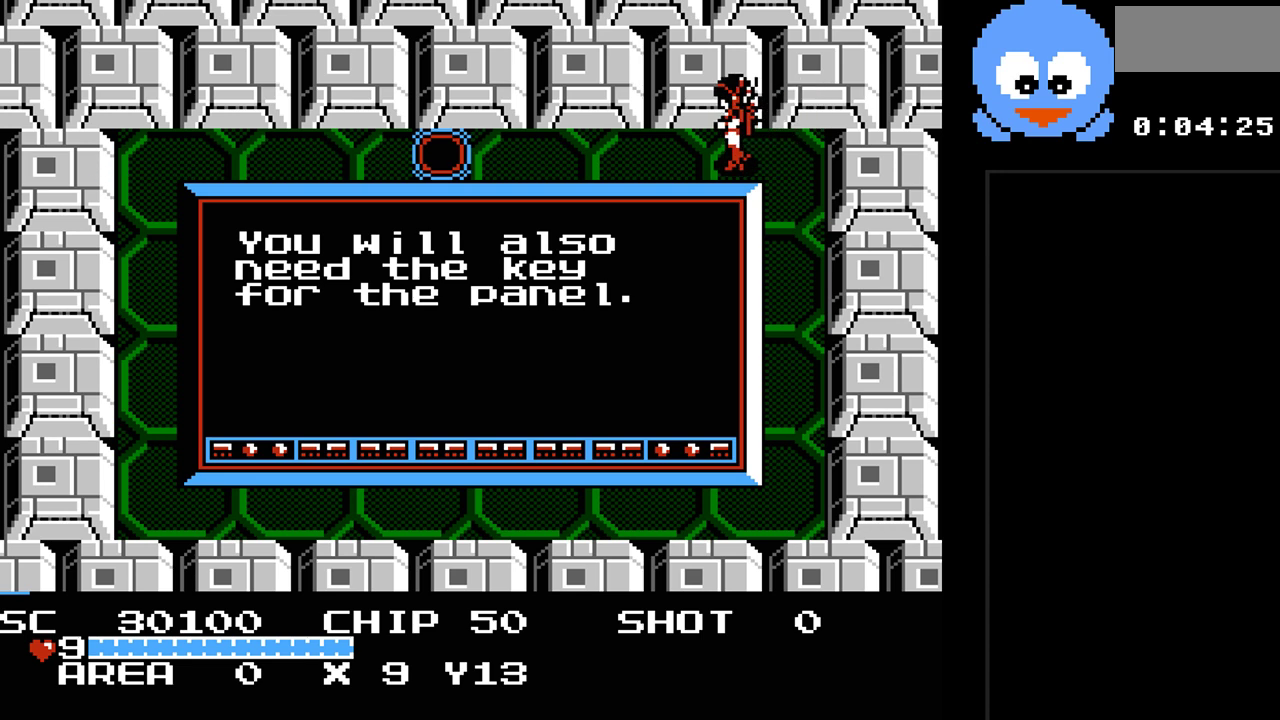
{"buttons": [], "events": []}
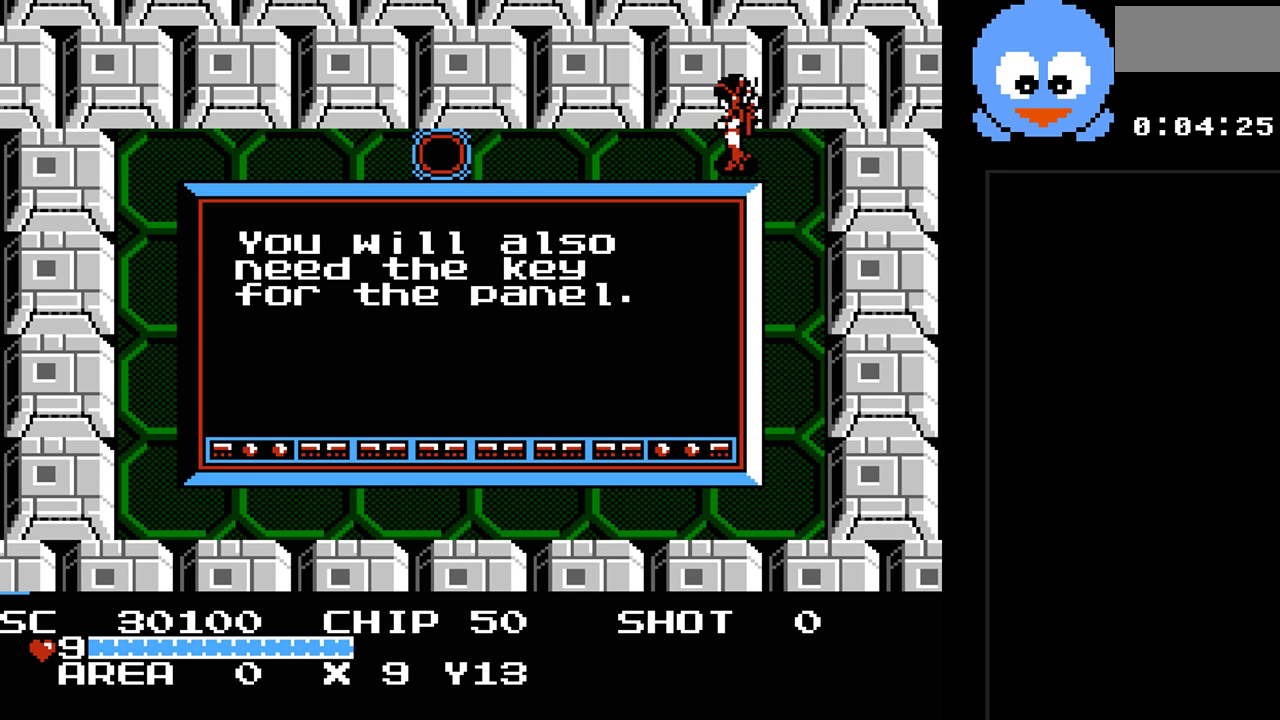
{"buttons": ["DPAD_LEFT"], "events": [[467, "DPAD_LEFT", "down"]]}
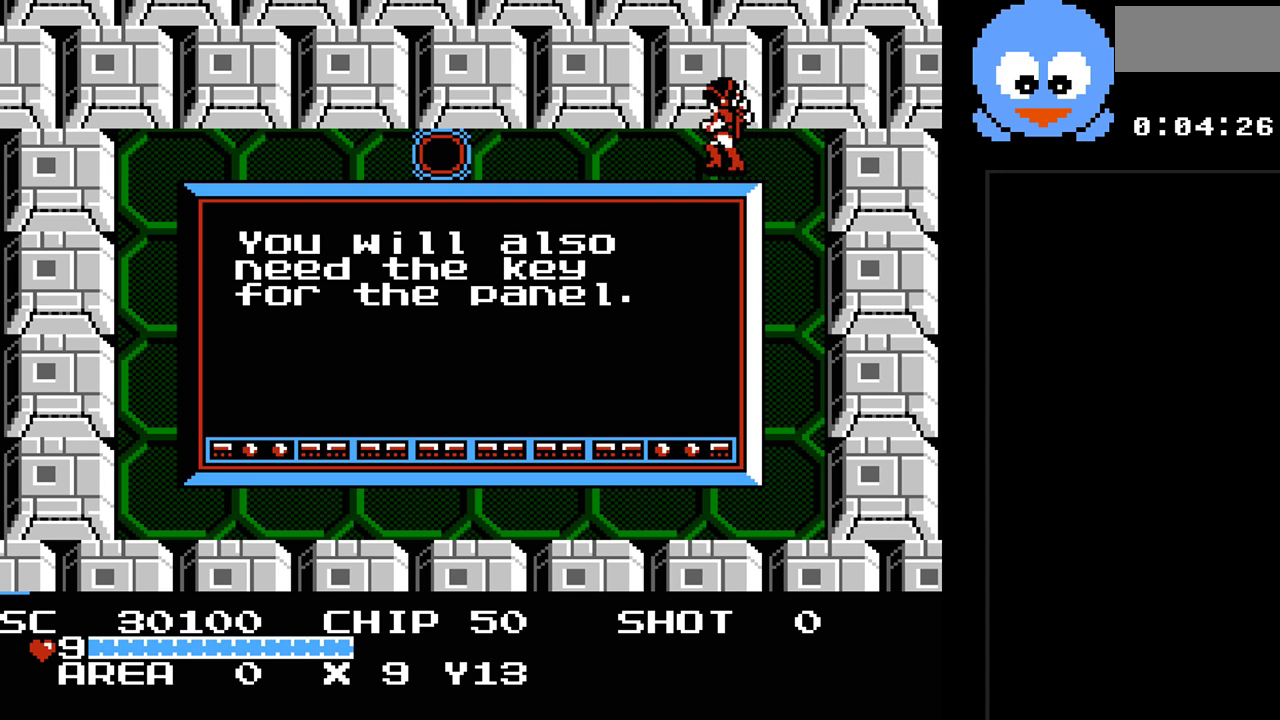
{"buttons": [], "events": [[233, "DPAD_DOWN", "down"], [233, "DPAD_LEFT", "up"], [483, "DPAD_DOWN", "up"]]}
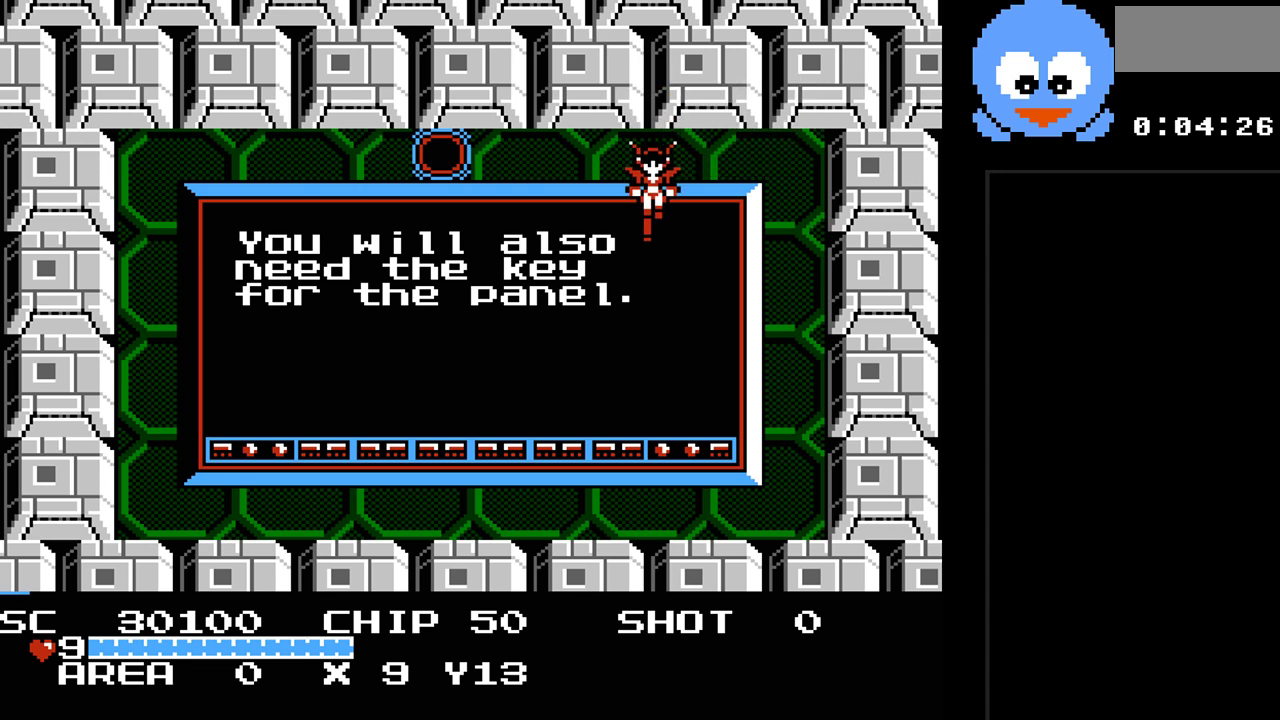
{"buttons": [], "events": [[117, "DPAD_UP", "down"], [267, "DPAD_RIGHT", "down"], [300, "DPAD_UP", "up"], [367, "DPAD_RIGHT", "up"]]}
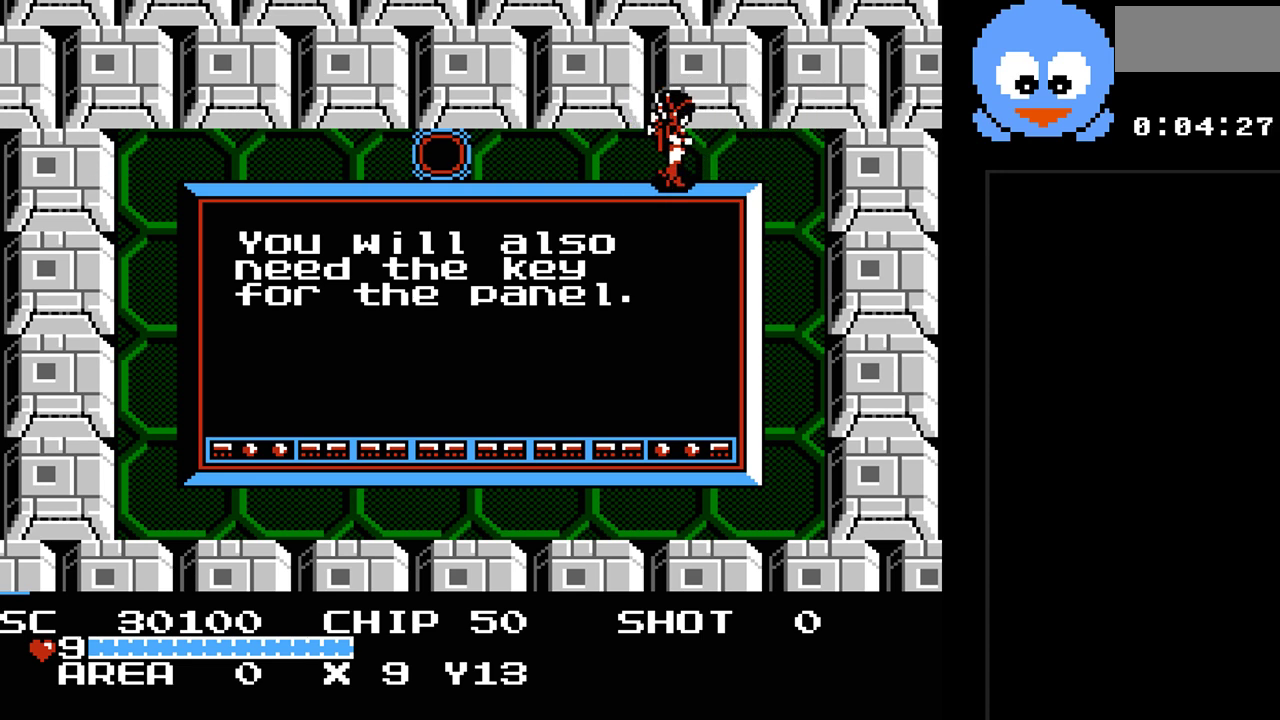
{"buttons": [], "events": []}